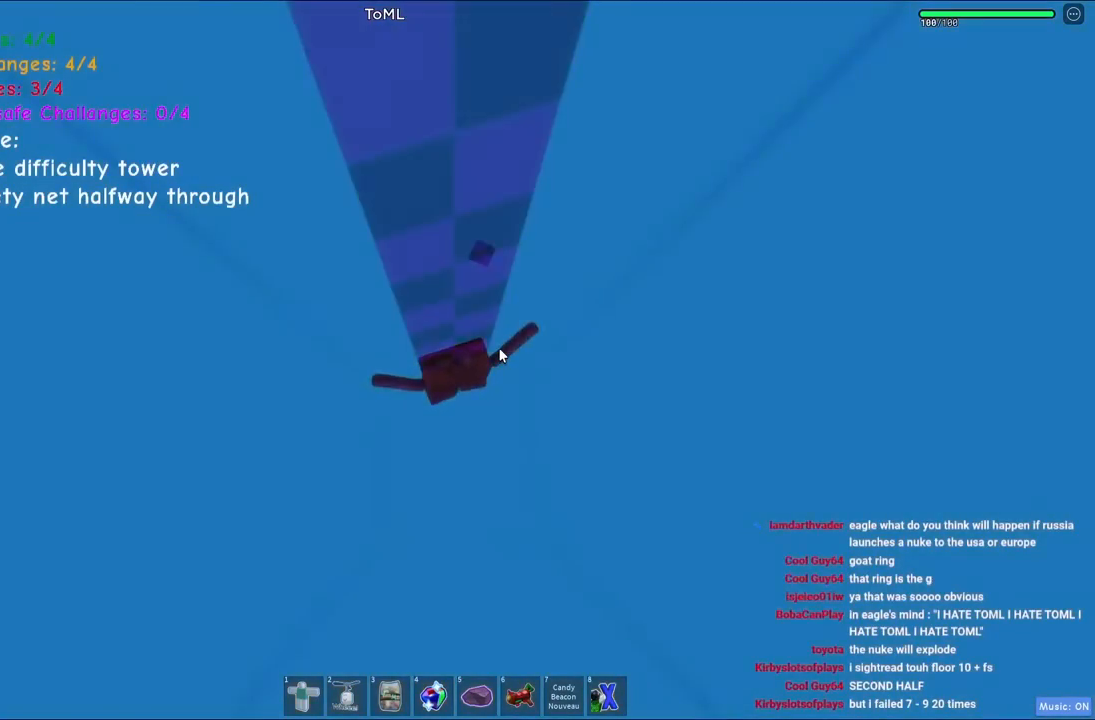
Gameplay with keyboard; each line is a JSON object with the keys held at the frame after it. "events" lists presses ("down") and releases ("up") of "a", "ctrl", "d", "e", "q", "s", "shift", "space" and "w" between this image and that frame as [ms after this image, input, new state], when the widget could be followed in between. No other keys are recorded. Mouse input is not recorded.
{"keys": [], "events": []}
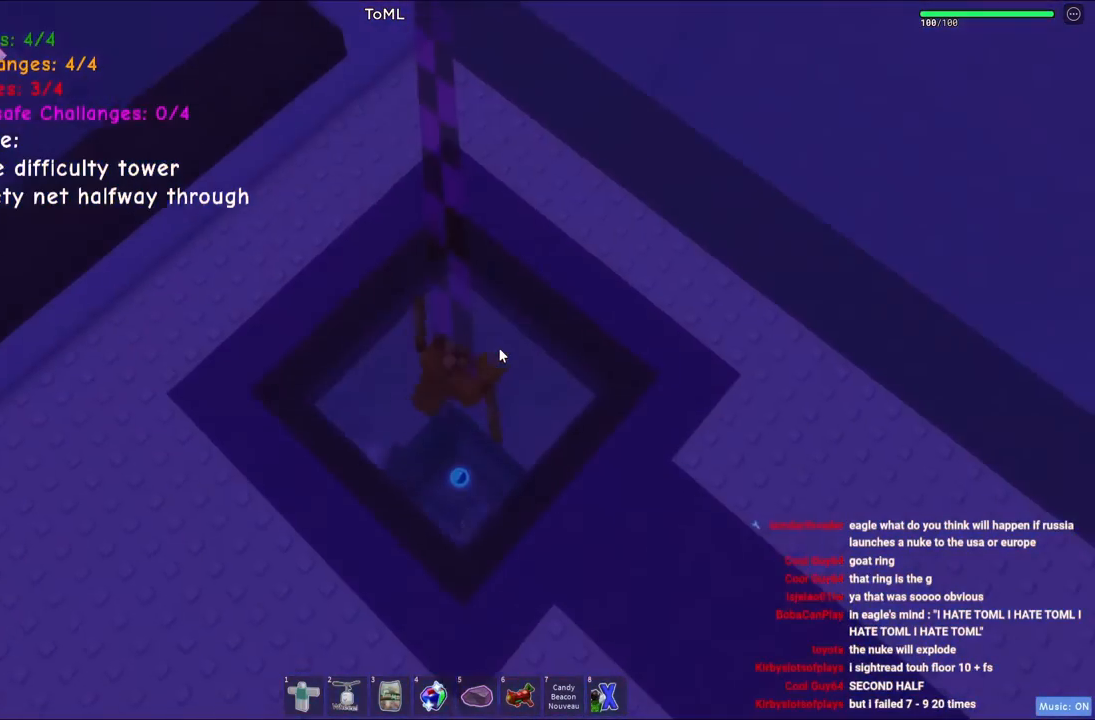
{"keys": ["d", "w"], "events": [[367, "w", "down"], [484, "d", "down"]]}
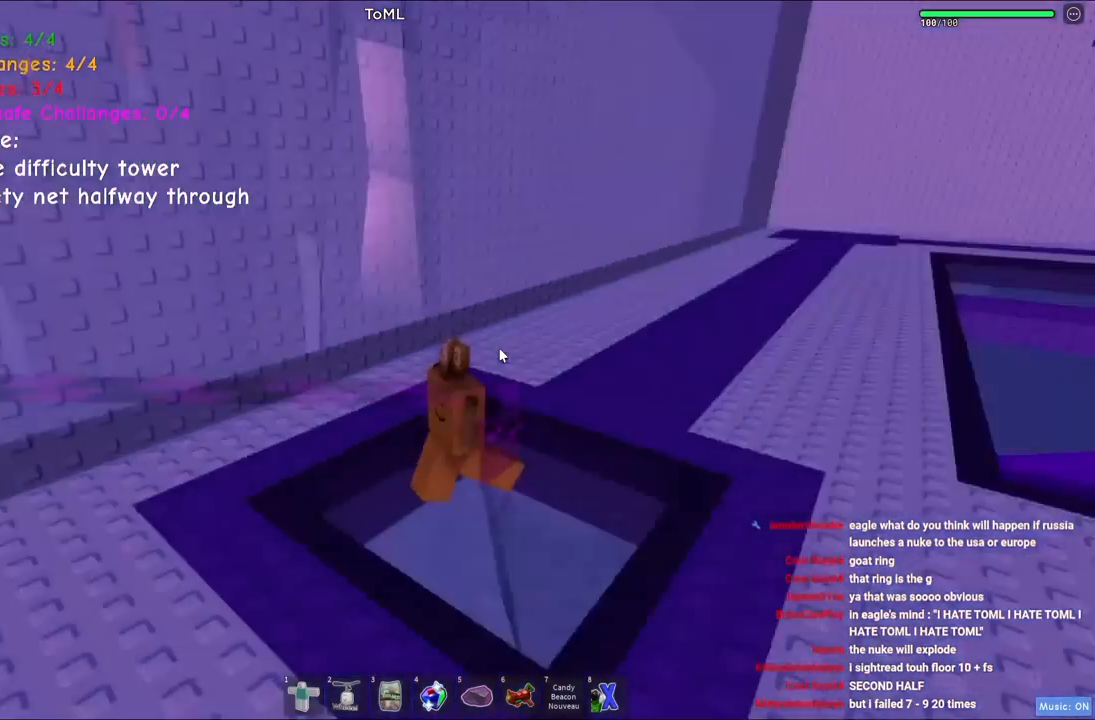
{"keys": ["w"], "events": [[234, "shift", "down"], [400, "d", "up"], [484, "shift", "up"]]}
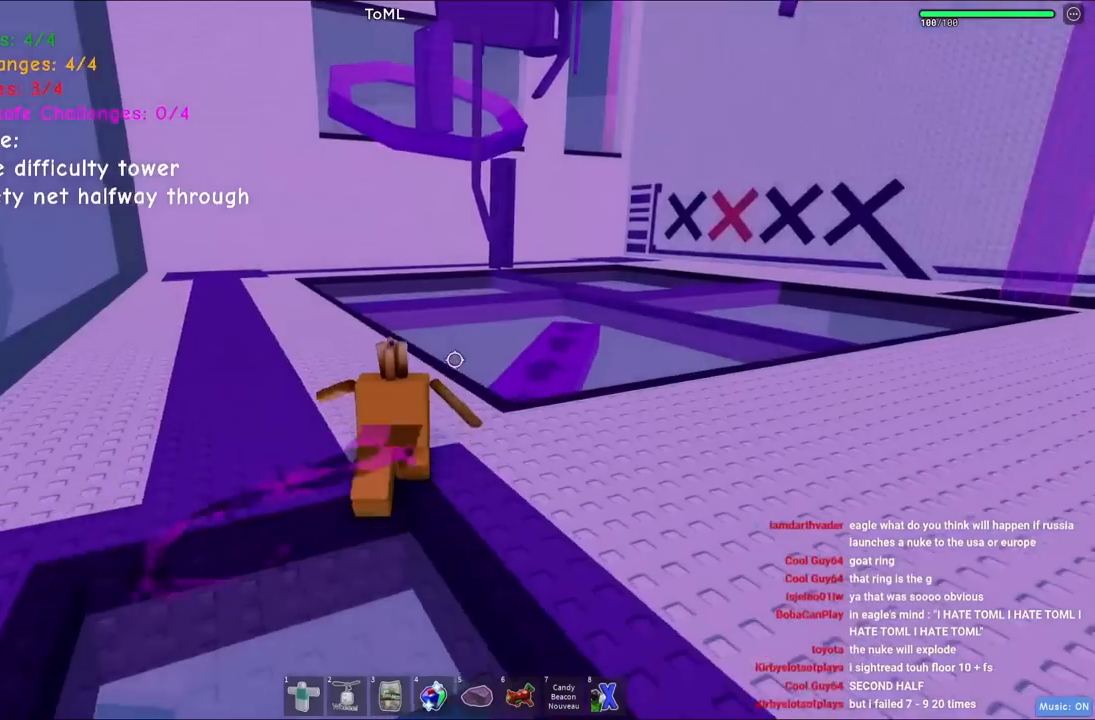
{"keys": ["w"], "events": []}
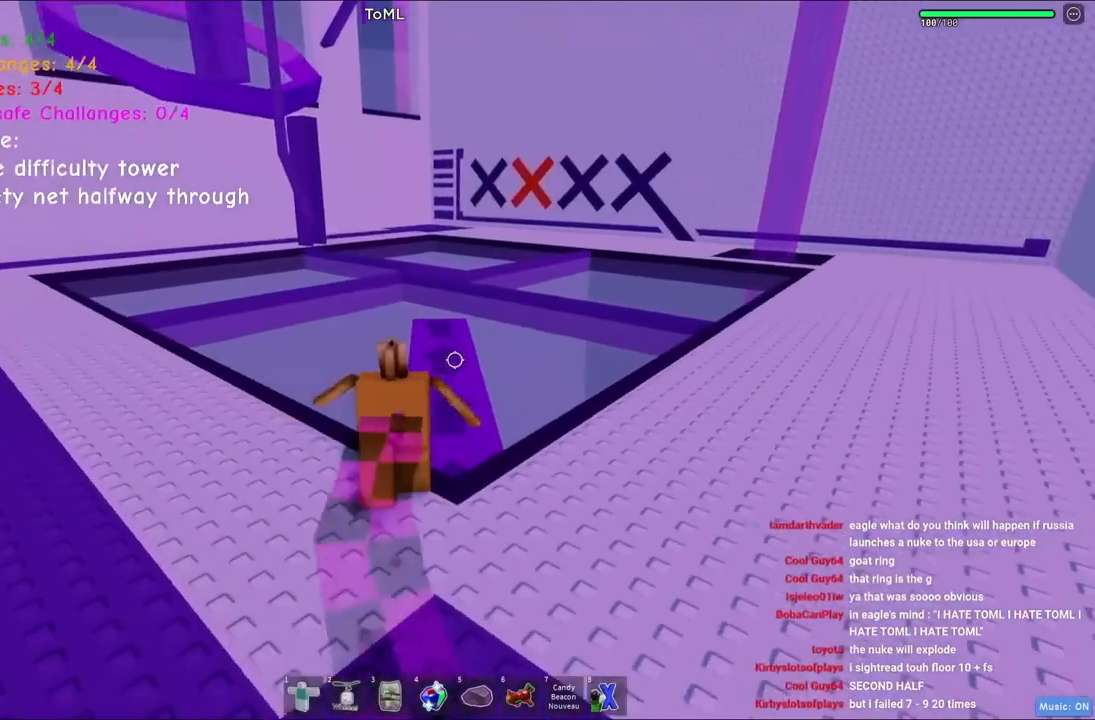
{"keys": ["w"], "events": [[100, "d", "down"], [300, "d", "up"]]}
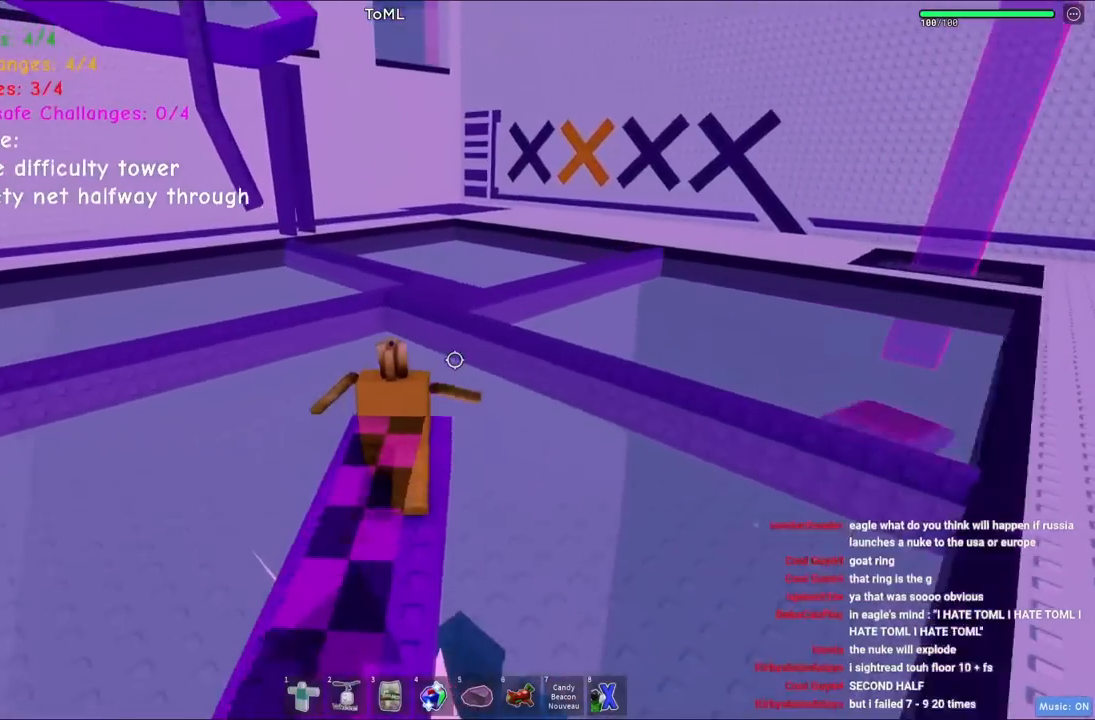
{"keys": ["w"], "events": [[217, "space", "down"], [434, "space", "up"]]}
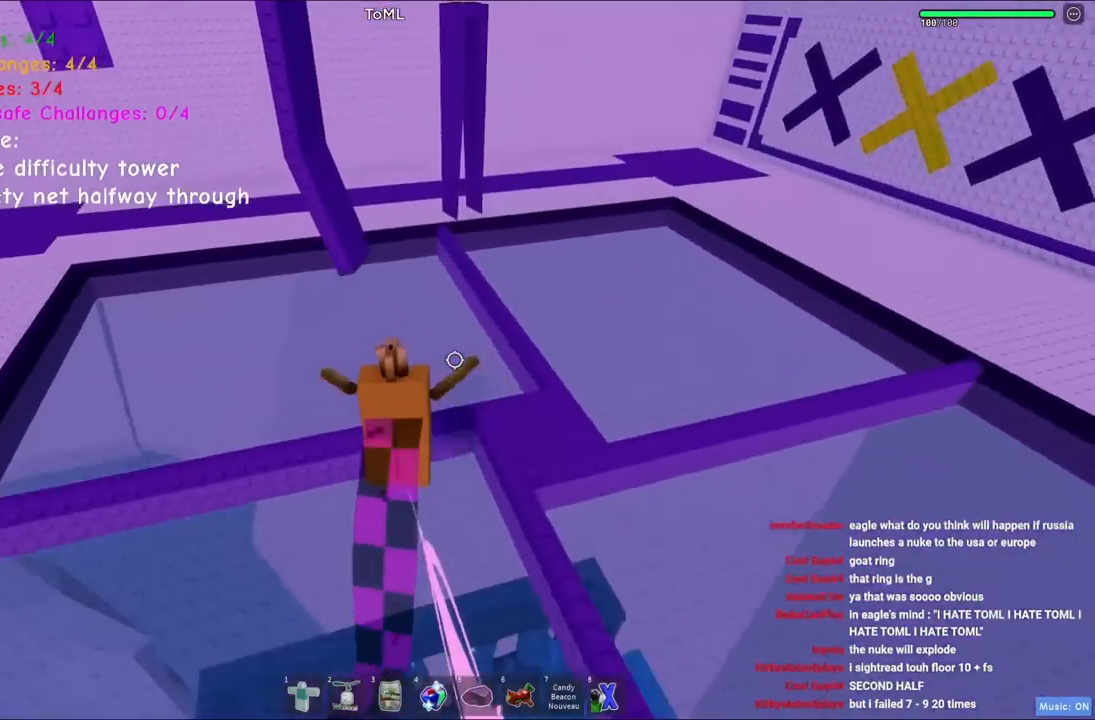
{"keys": ["d", "w"], "events": [[84, "d", "down"]]}
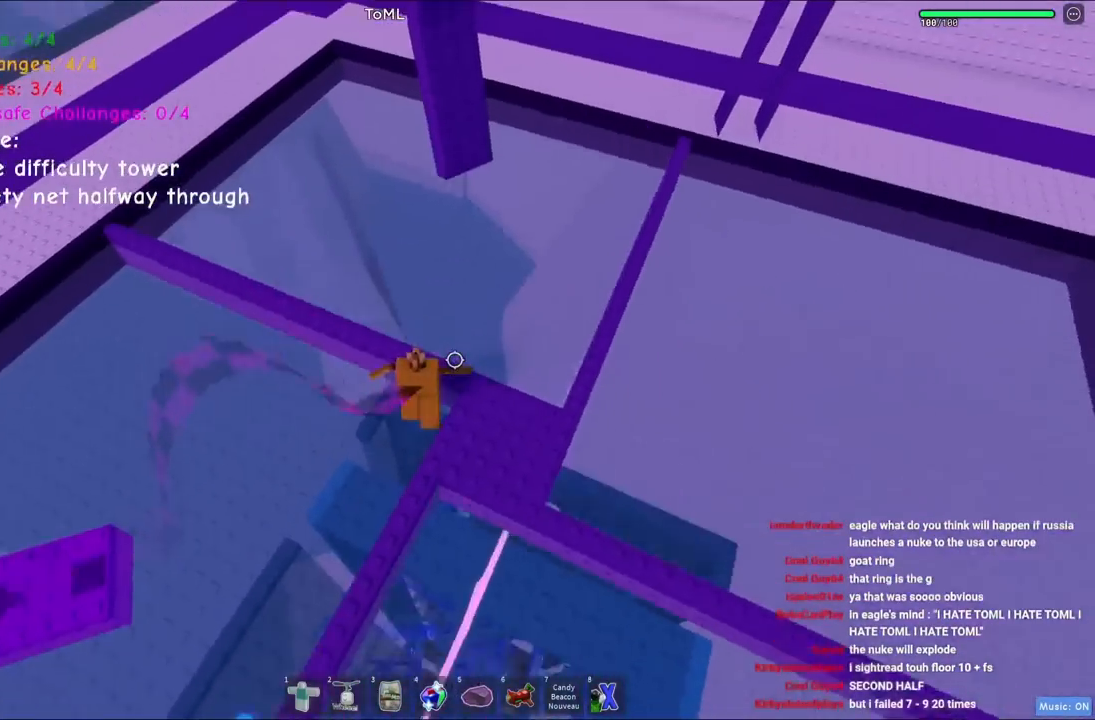
{"keys": ["d", "w"], "events": [[167, "space", "down"], [184, "d", "up"], [350, "space", "up"], [367, "d", "down"]]}
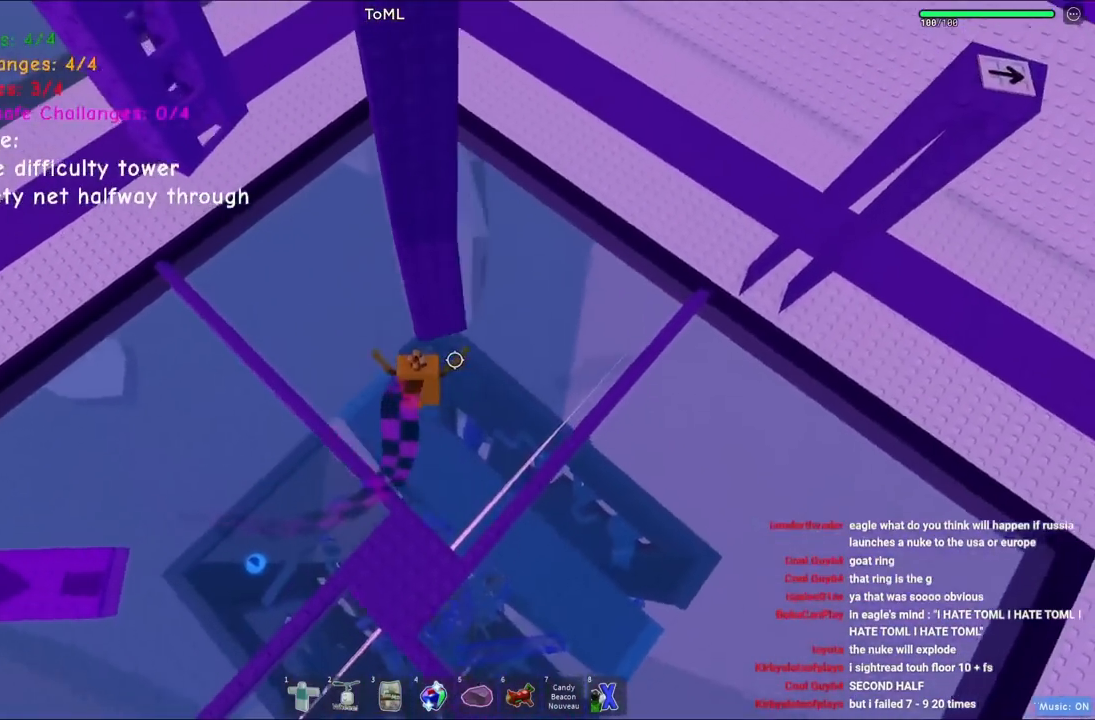
{"keys": ["s"], "events": [[34, "d", "up"], [250, "space", "down"], [284, "w", "up"], [334, "space", "up"], [400, "s", "down"]]}
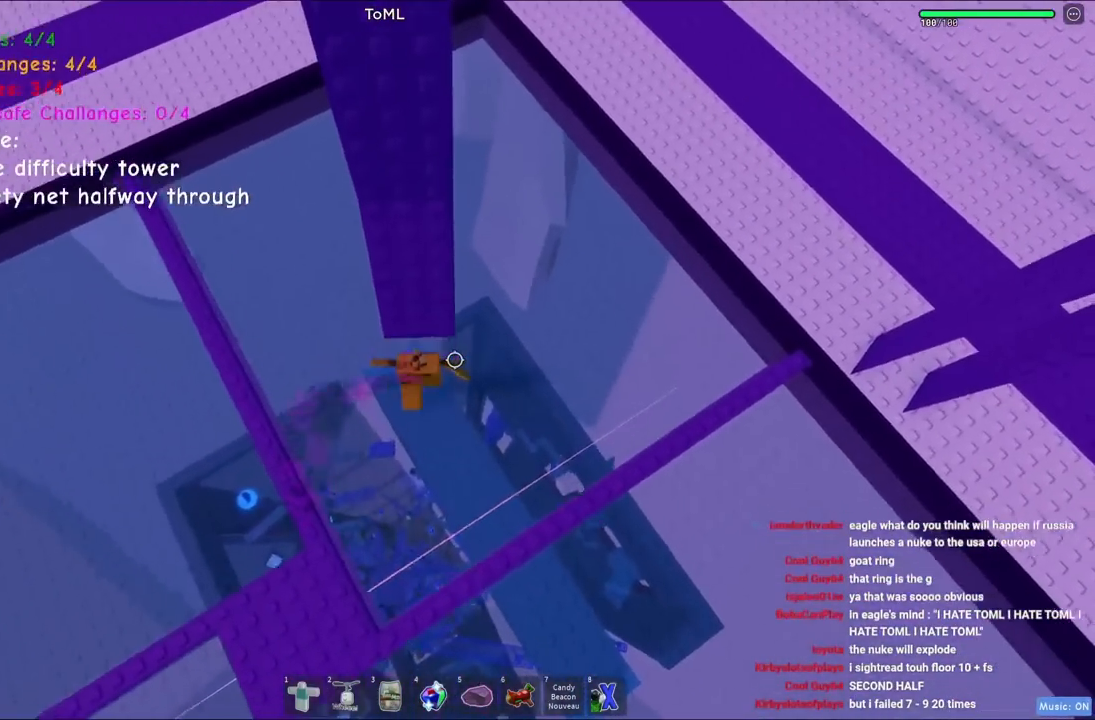
{"keys": ["w"], "events": [[150, "s", "up"], [217, "space", "down"], [284, "w", "down"], [417, "space", "up"]]}
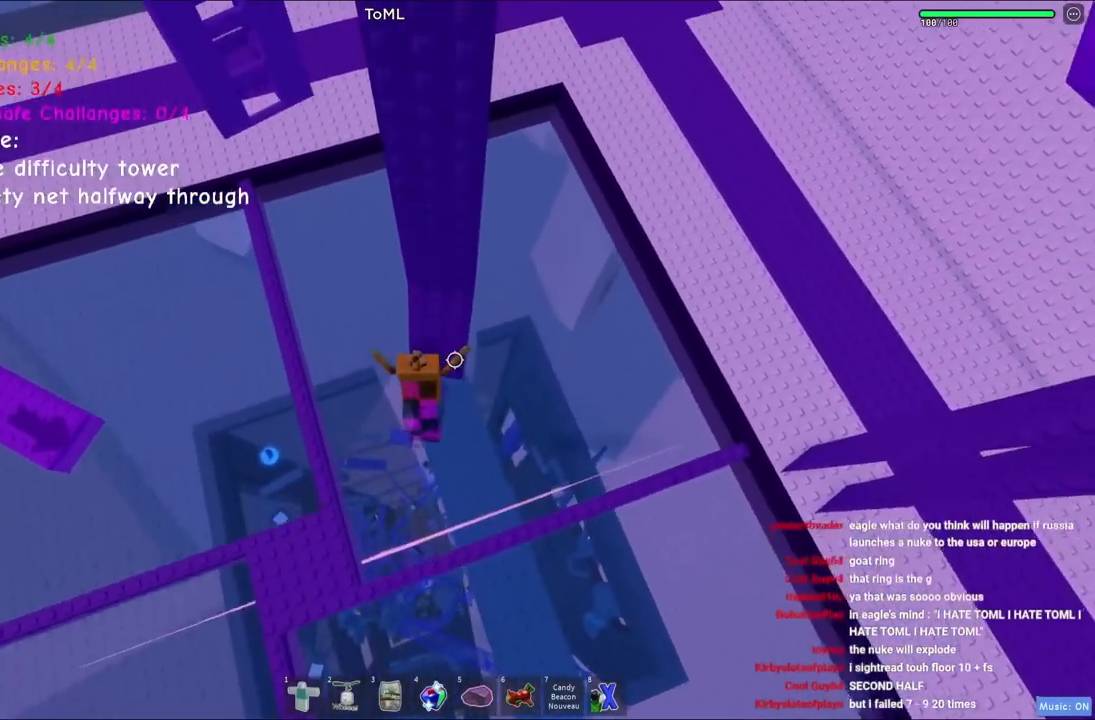
{"keys": [], "events": [[100, "space", "down"], [300, "space", "up"], [317, "w", "up"]]}
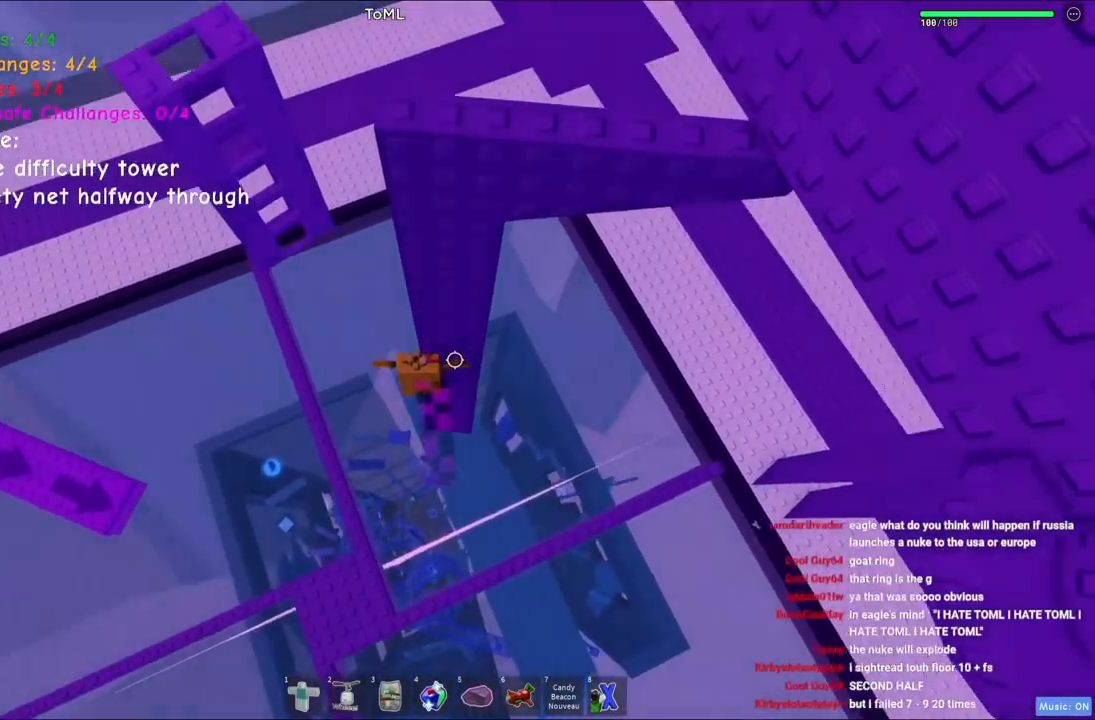
{"keys": ["w"], "events": [[34, "a", "down"], [34, "w", "down"], [134, "space", "down"], [217, "a", "up"], [284, "space", "up"]]}
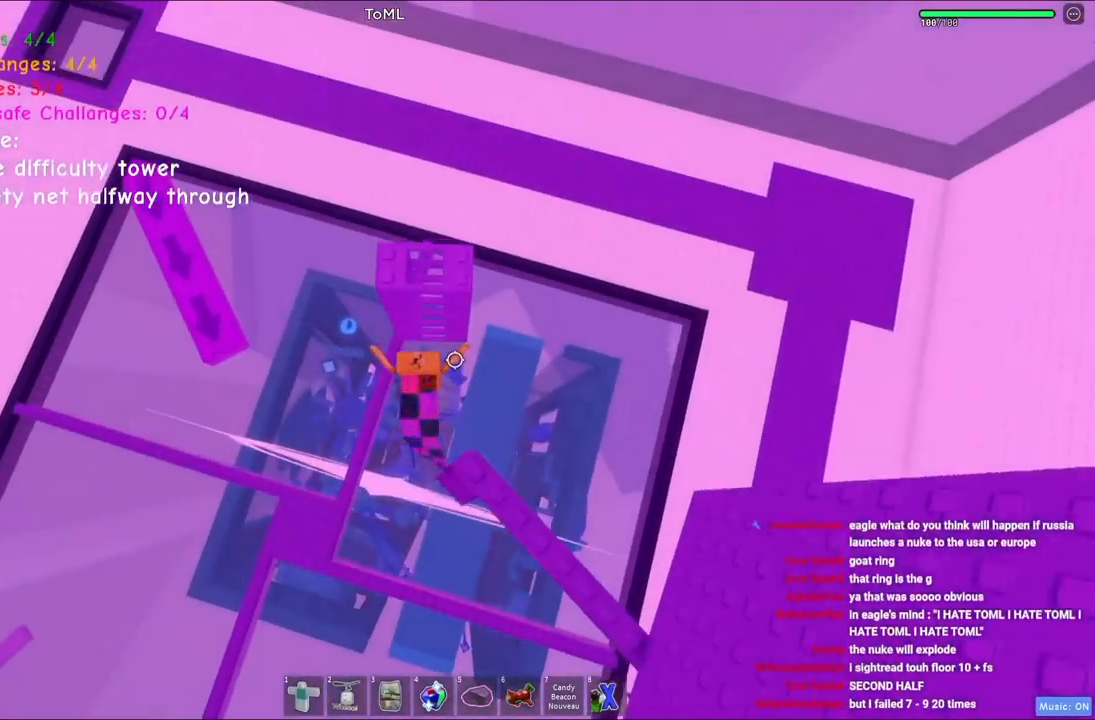
{"keys": ["w"], "events": []}
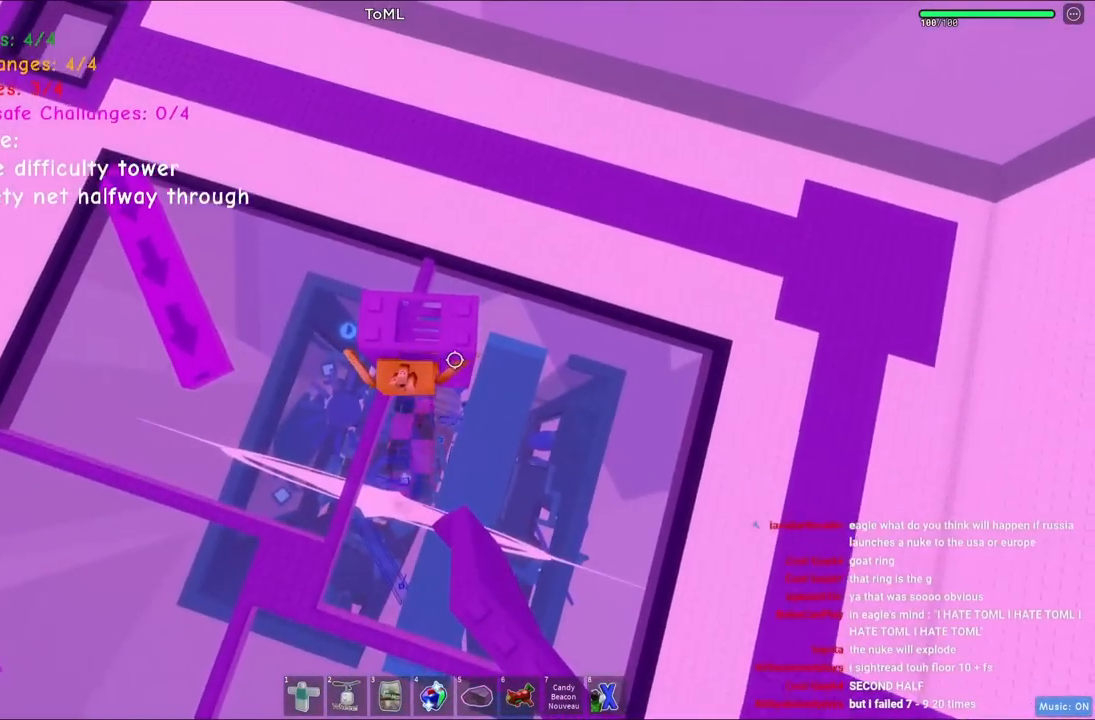
{"keys": ["d", "w"], "events": [[434, "d", "down"]]}
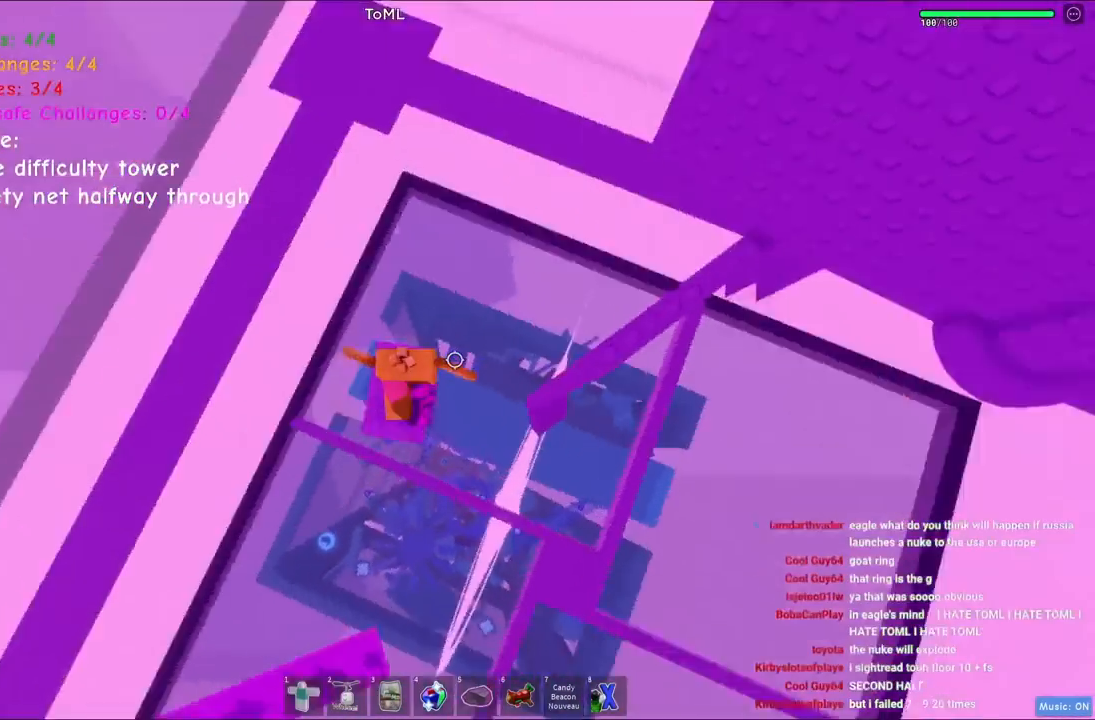
{"keys": ["w"], "events": [[34, "space", "down"], [234, "space", "up"], [384, "d", "up"]]}
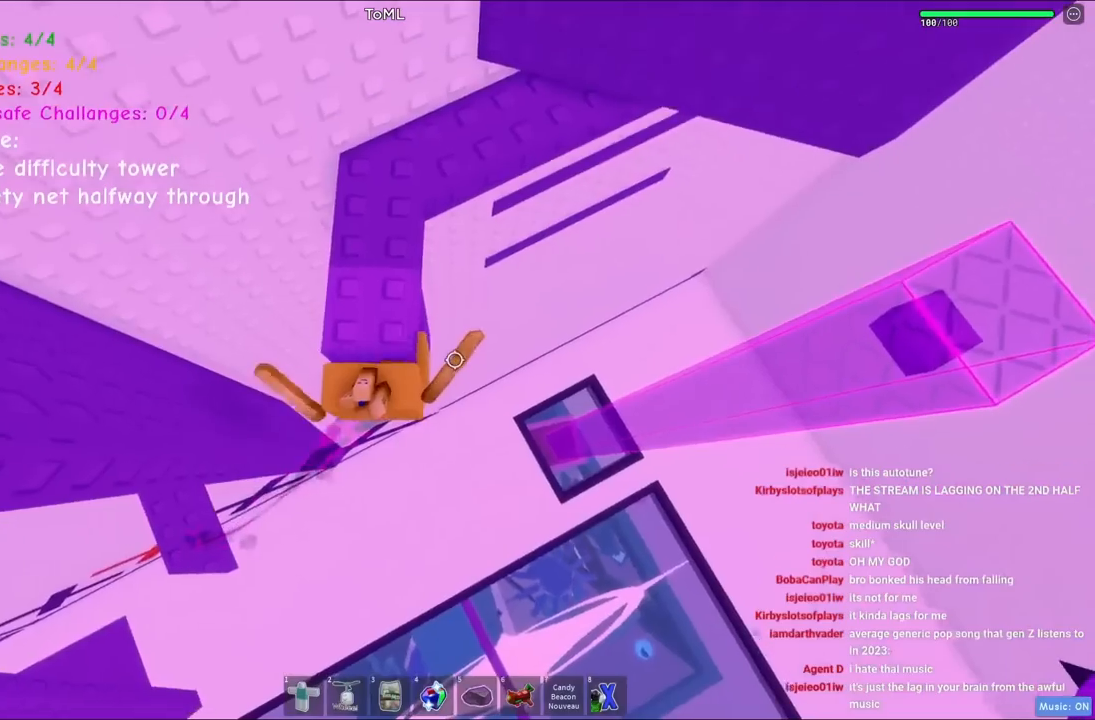
{"keys": ["w"], "events": []}
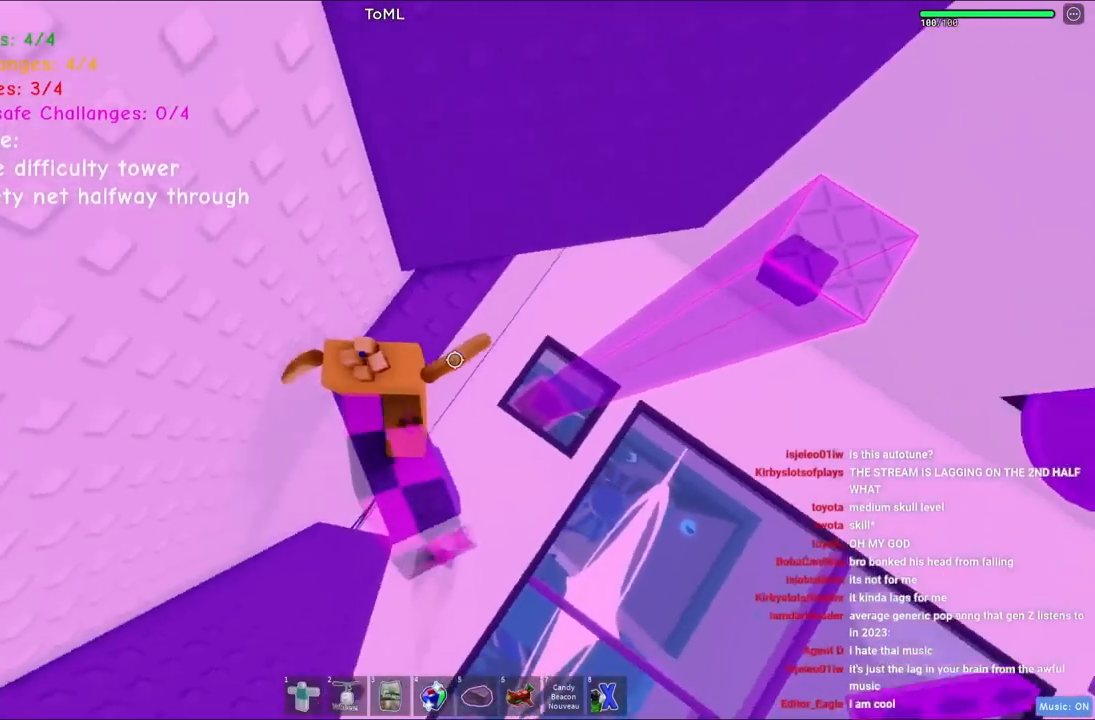
{"keys": ["d"], "events": [[150, "d", "down"], [267, "w", "up"], [317, "space", "down"], [484, "space", "up"]]}
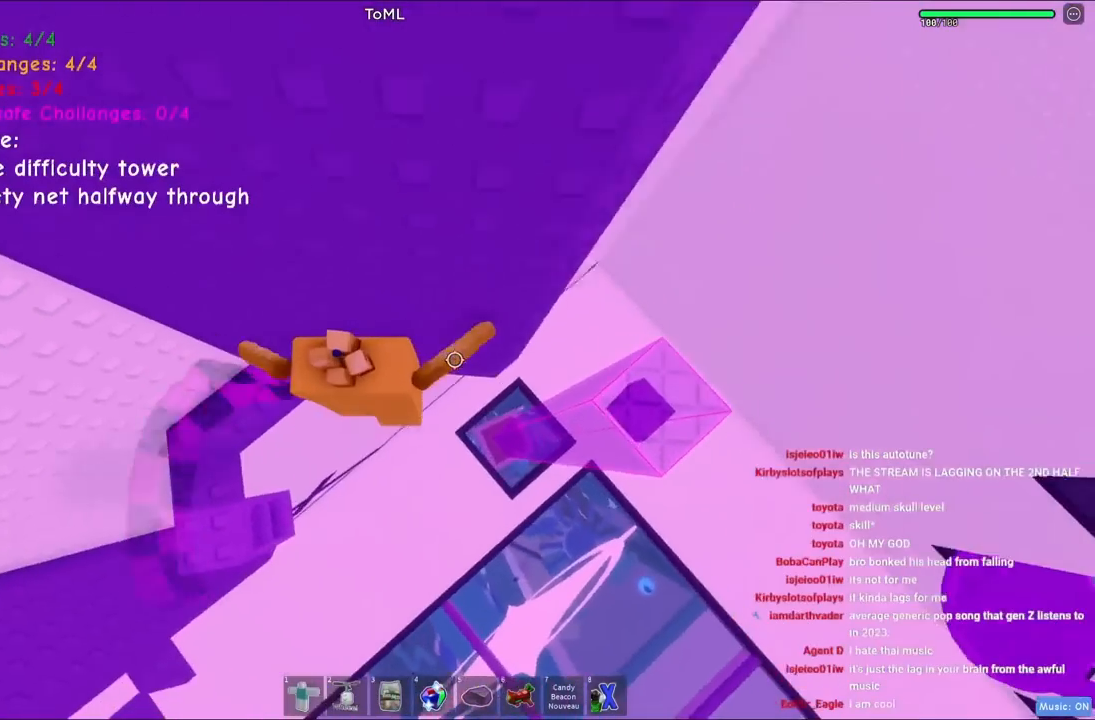
{"keys": ["d"], "events": []}
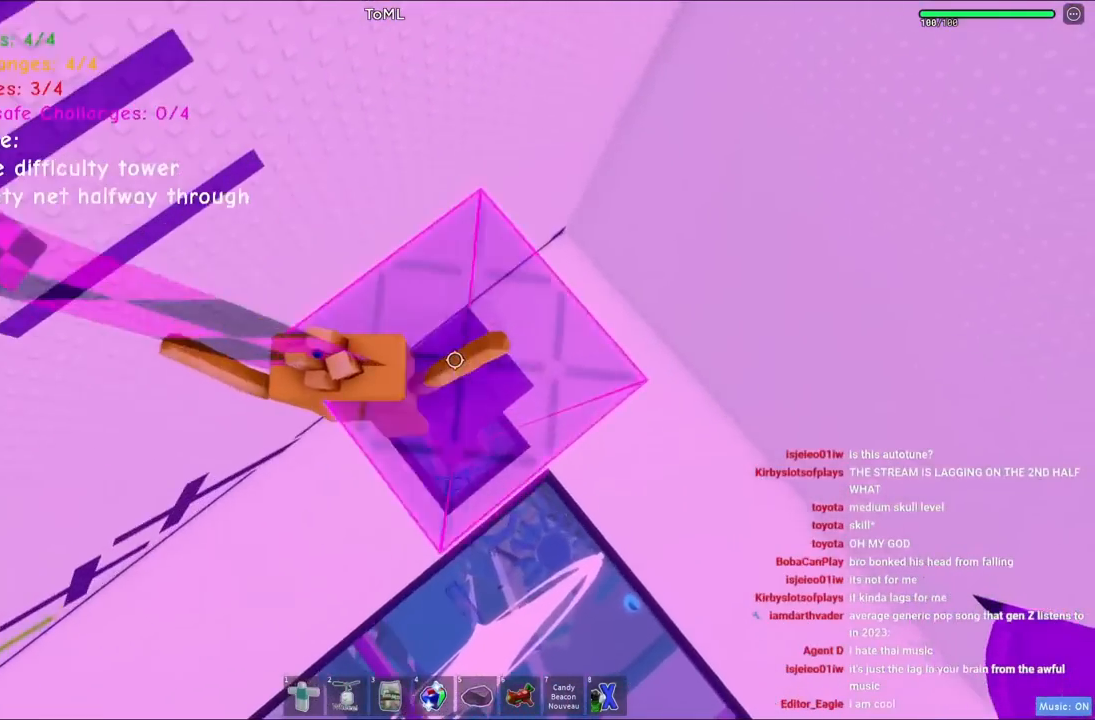
{"keys": [], "events": [[84, "d", "up"]]}
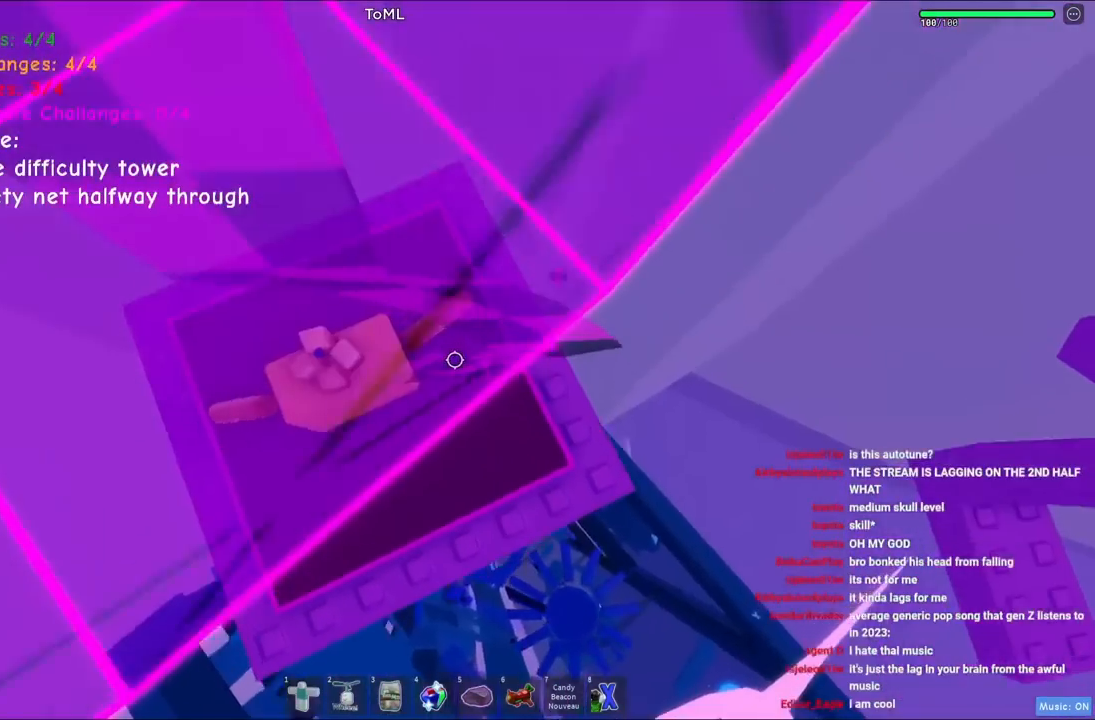
{"keys": ["space"], "events": [[417, "space", "down"]]}
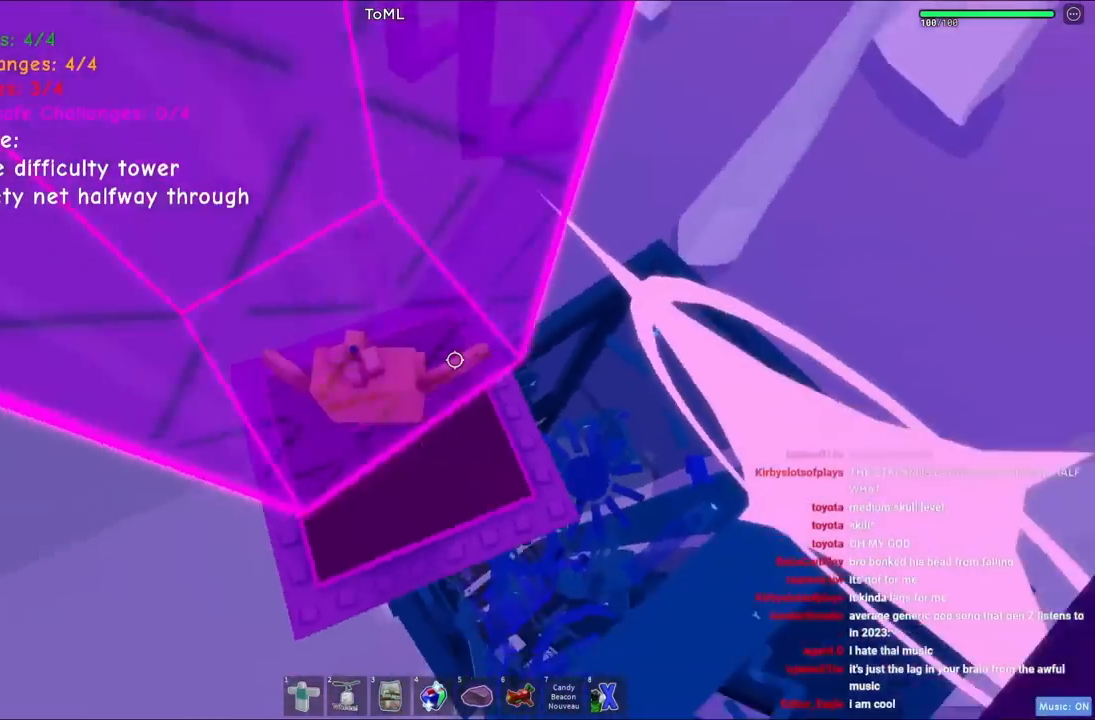
{"keys": ["w"], "events": [[50, "space", "up"], [67, "w", "down"], [84, "d", "down"], [217, "d", "up"], [250, "w", "up"], [417, "w", "down"]]}
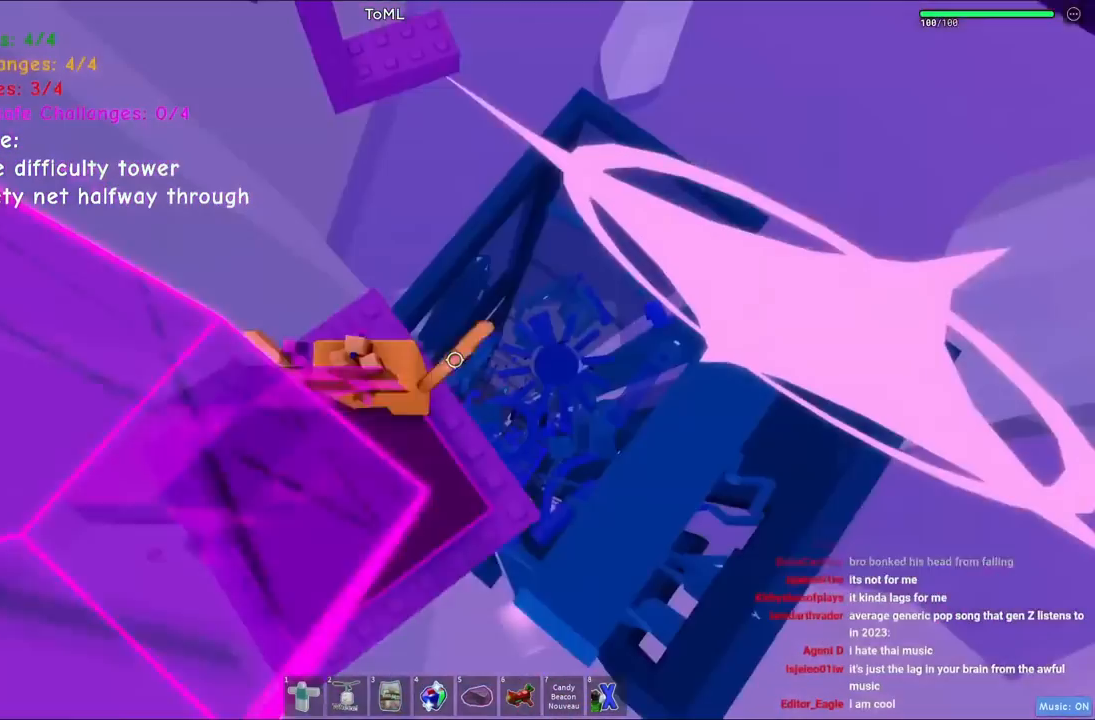
{"keys": ["w"], "events": [[200, "space", "down"], [350, "space", "up"]]}
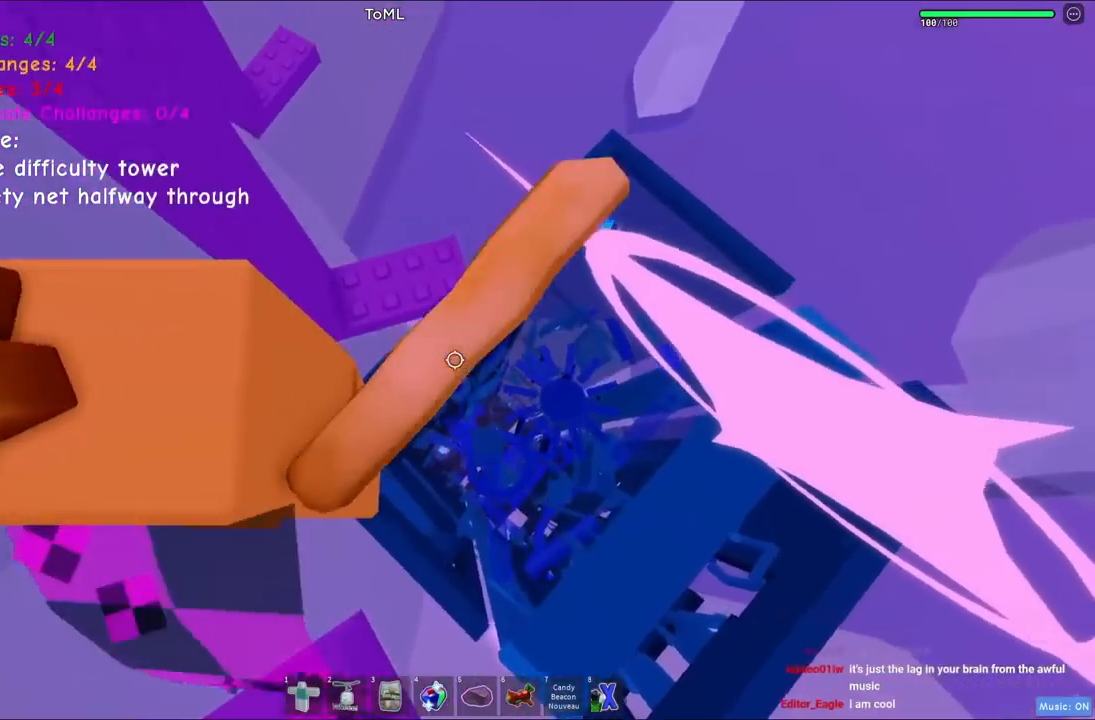
{"keys": [], "events": [[84, "d", "down"], [300, "d", "up"], [300, "w", "up"]]}
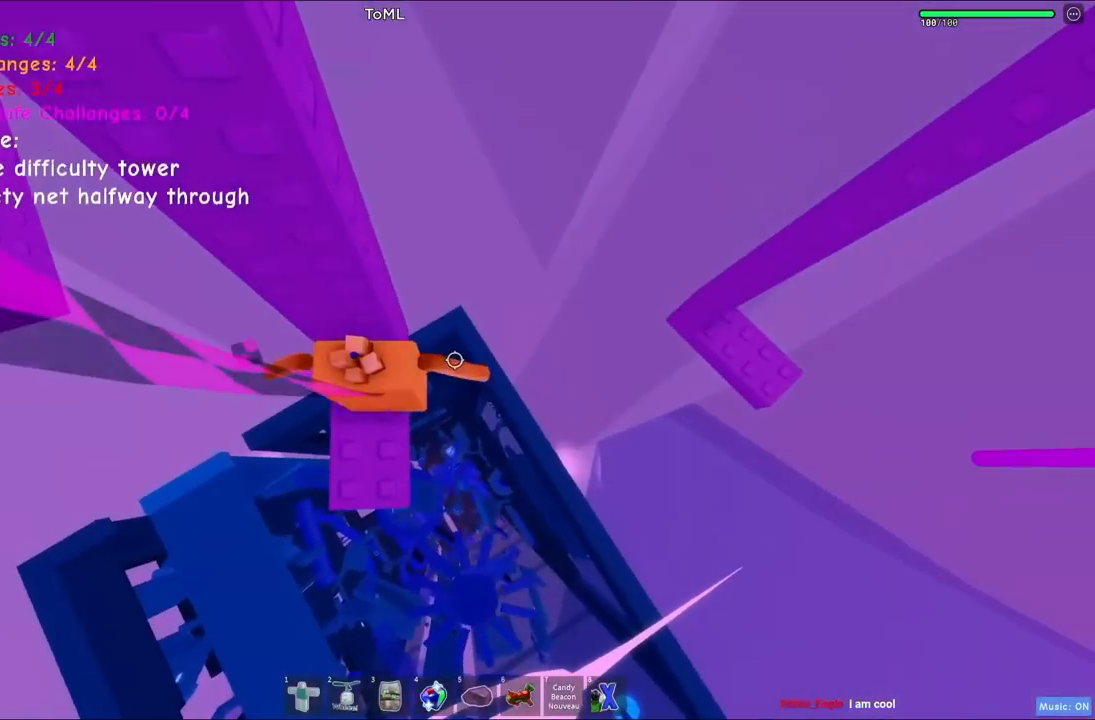
{"keys": ["d"], "events": [[67, "d", "down"], [200, "space", "down"], [350, "space", "up"]]}
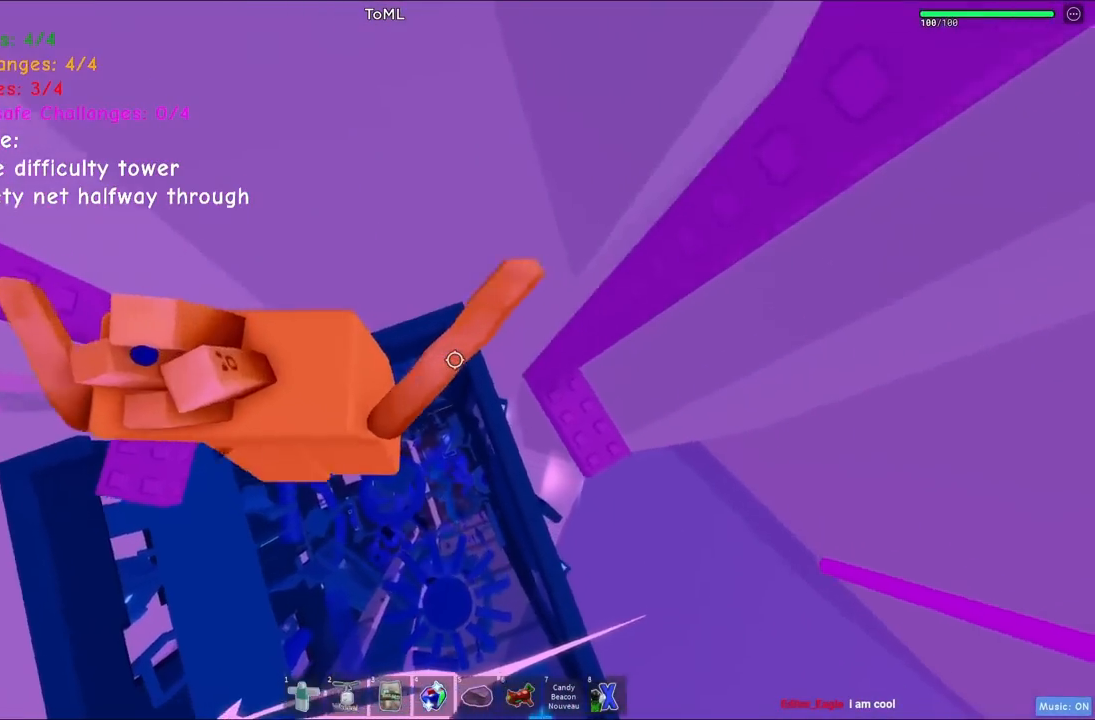
{"keys": ["d"], "events": []}
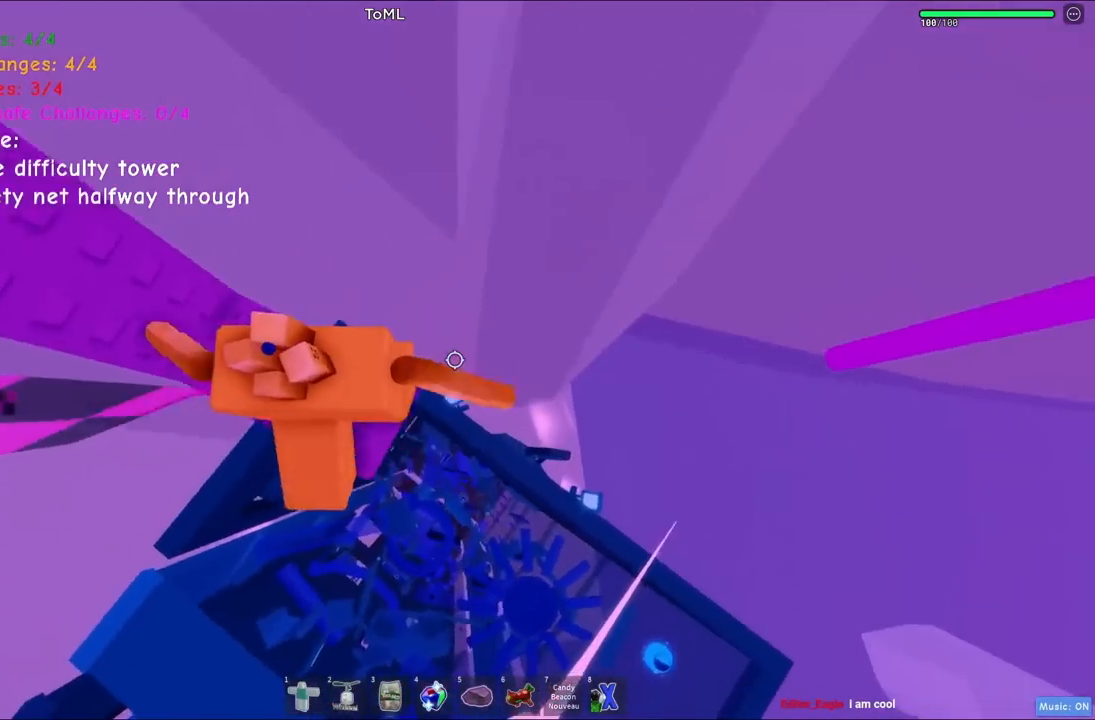
{"keys": ["d"], "events": [[134, "space", "down"], [317, "space", "up"]]}
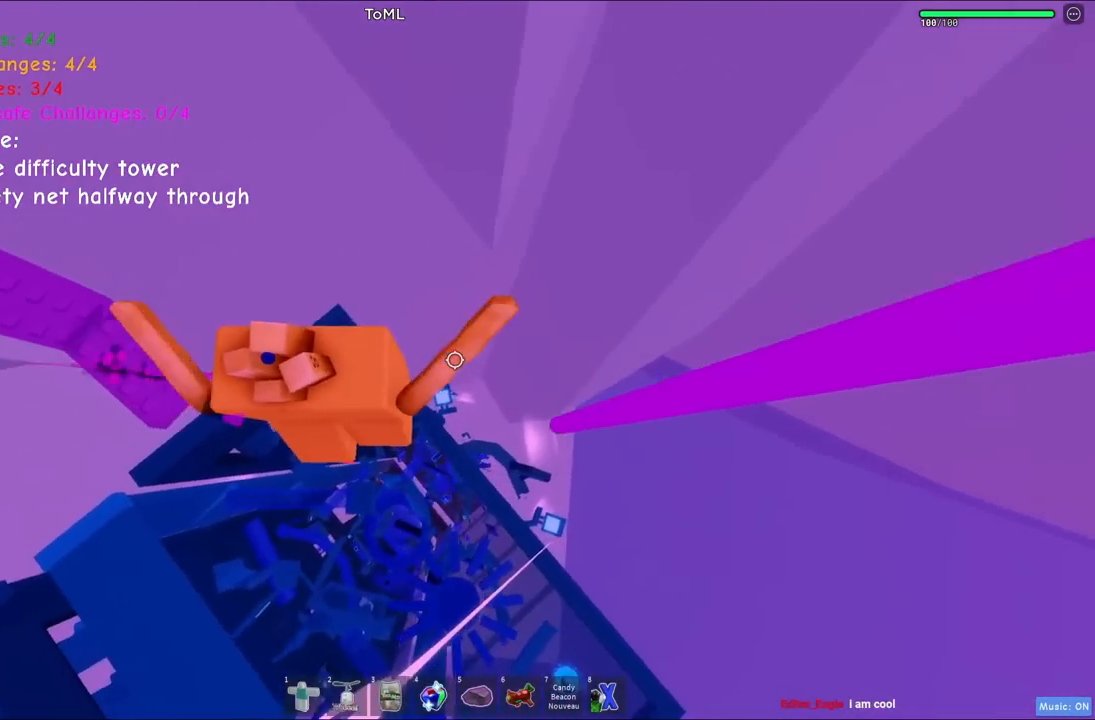
{"keys": [], "events": [[317, "d", "up"]]}
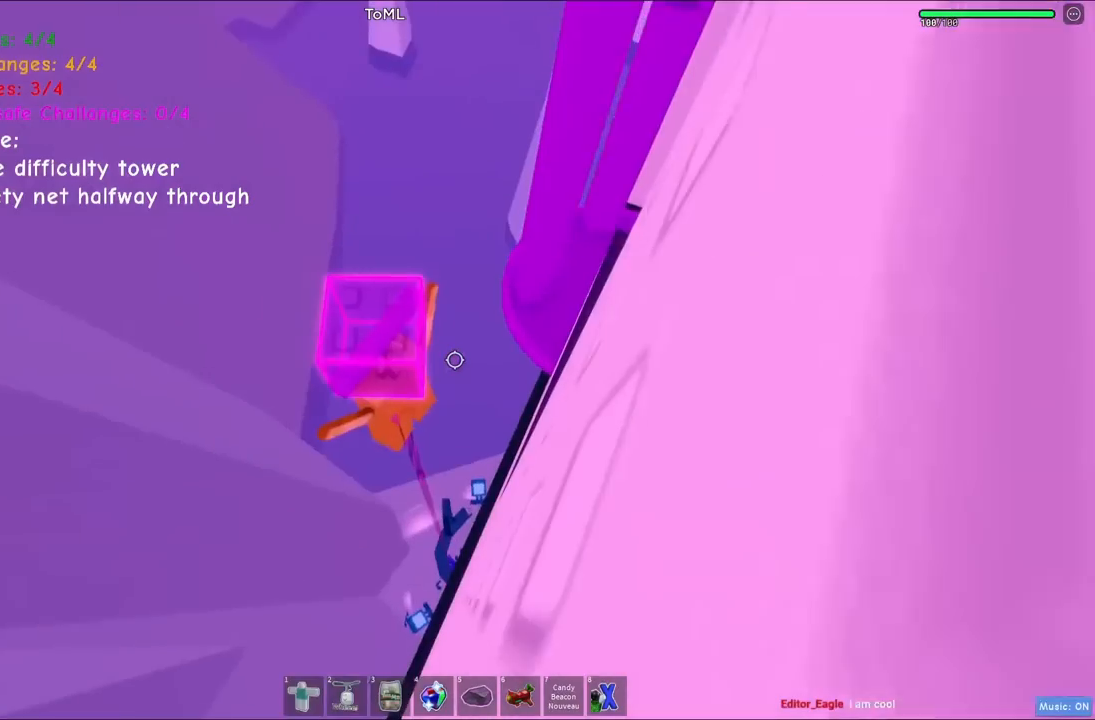
{"keys": [], "events": []}
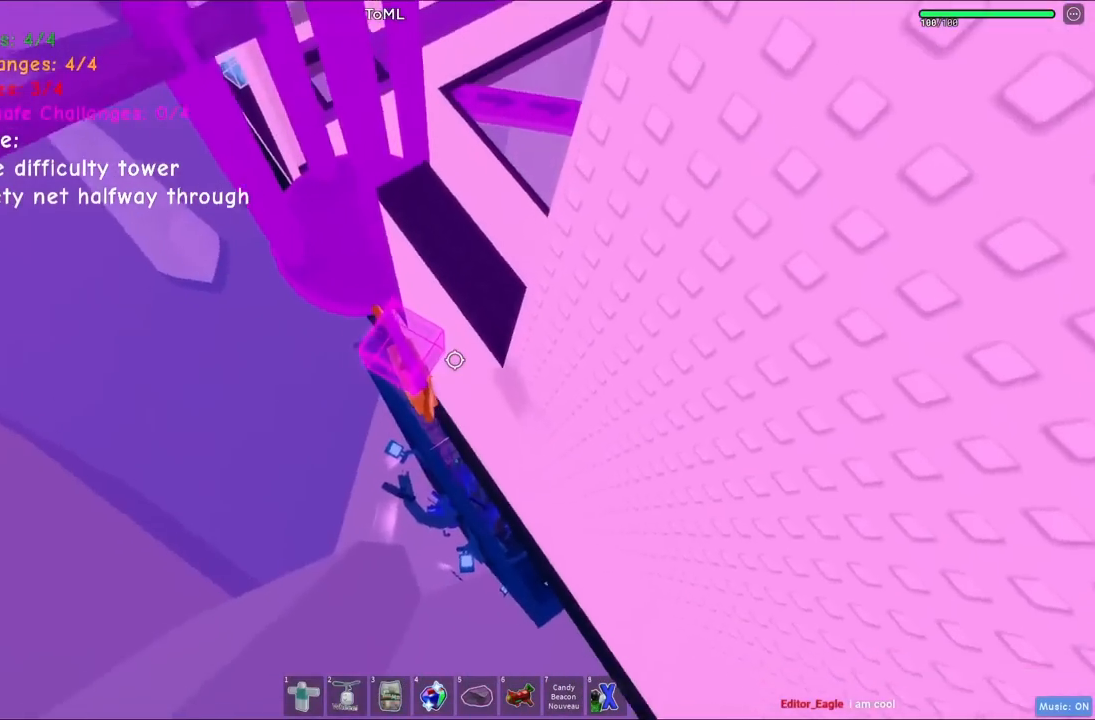
{"keys": ["w"], "events": [[150, "w", "down"], [250, "space", "down"], [400, "space", "up"]]}
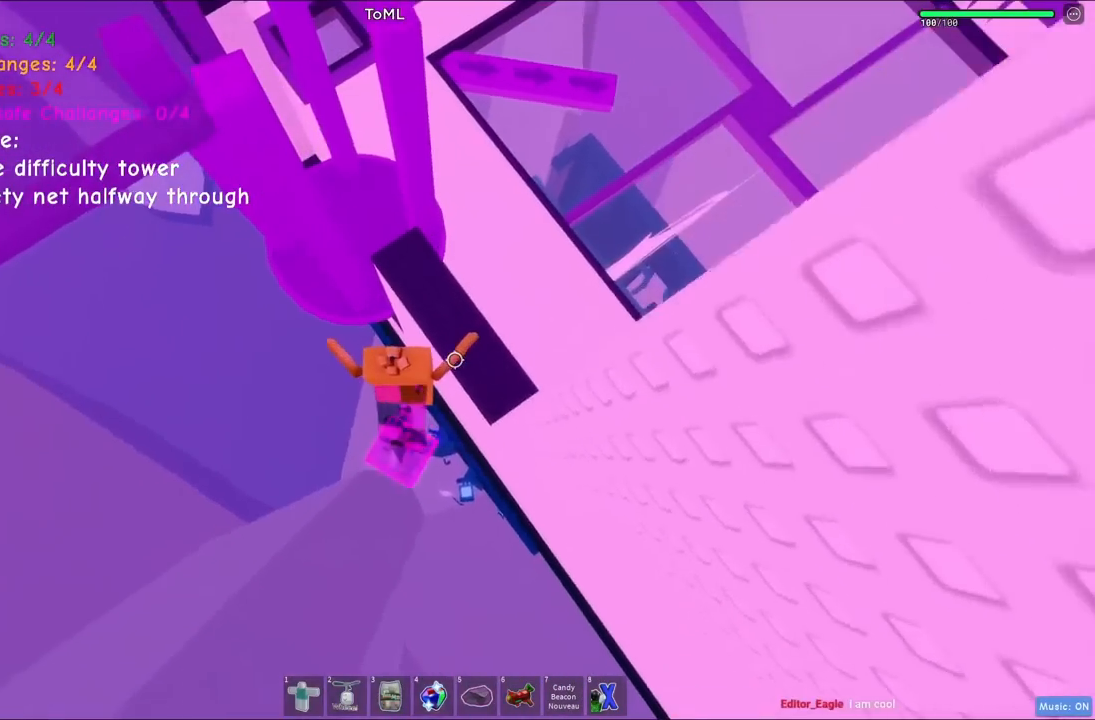
{"keys": [], "events": [[450, "w", "up"]]}